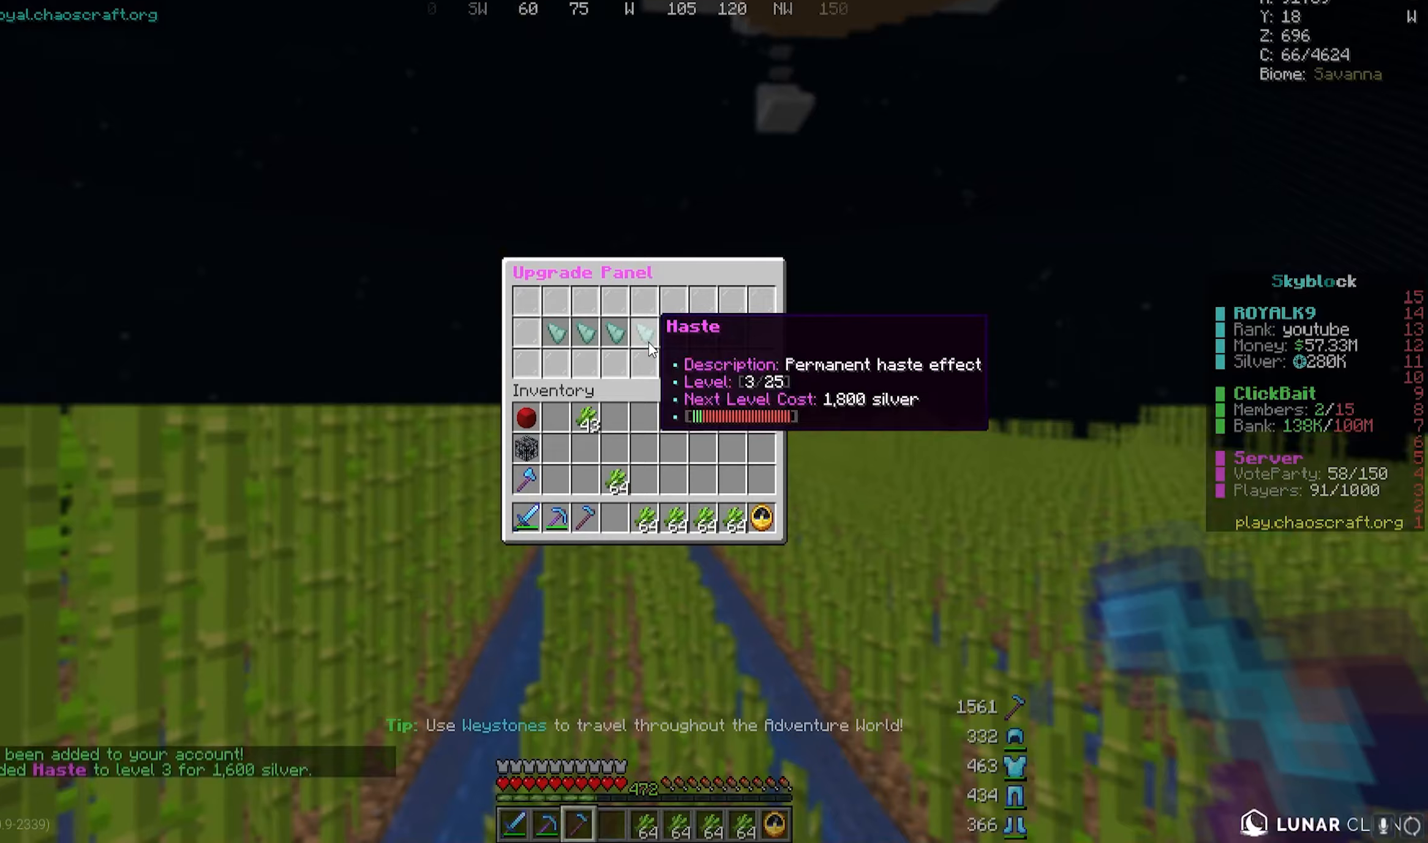
Gameplay with keyboard and mouse; each line is a JSON object with the keys and mouse buttons held at the frame after it. "events" lists presses ("down") and releases ("up") of "a", "d", "s", "w", "mouse_left" and "mouse_right" between this image and that frame as [ms after this image, input, new state], when the widget could be followed in between. "mouse_left", "mouse_right" = the "left", "right" buttons of the "mouse" list. No other keys are recorded. Fast repeated clicks can show as one long hold. Mouse movement is not recorded.
{"keys": [], "mouse": [], "events": []}
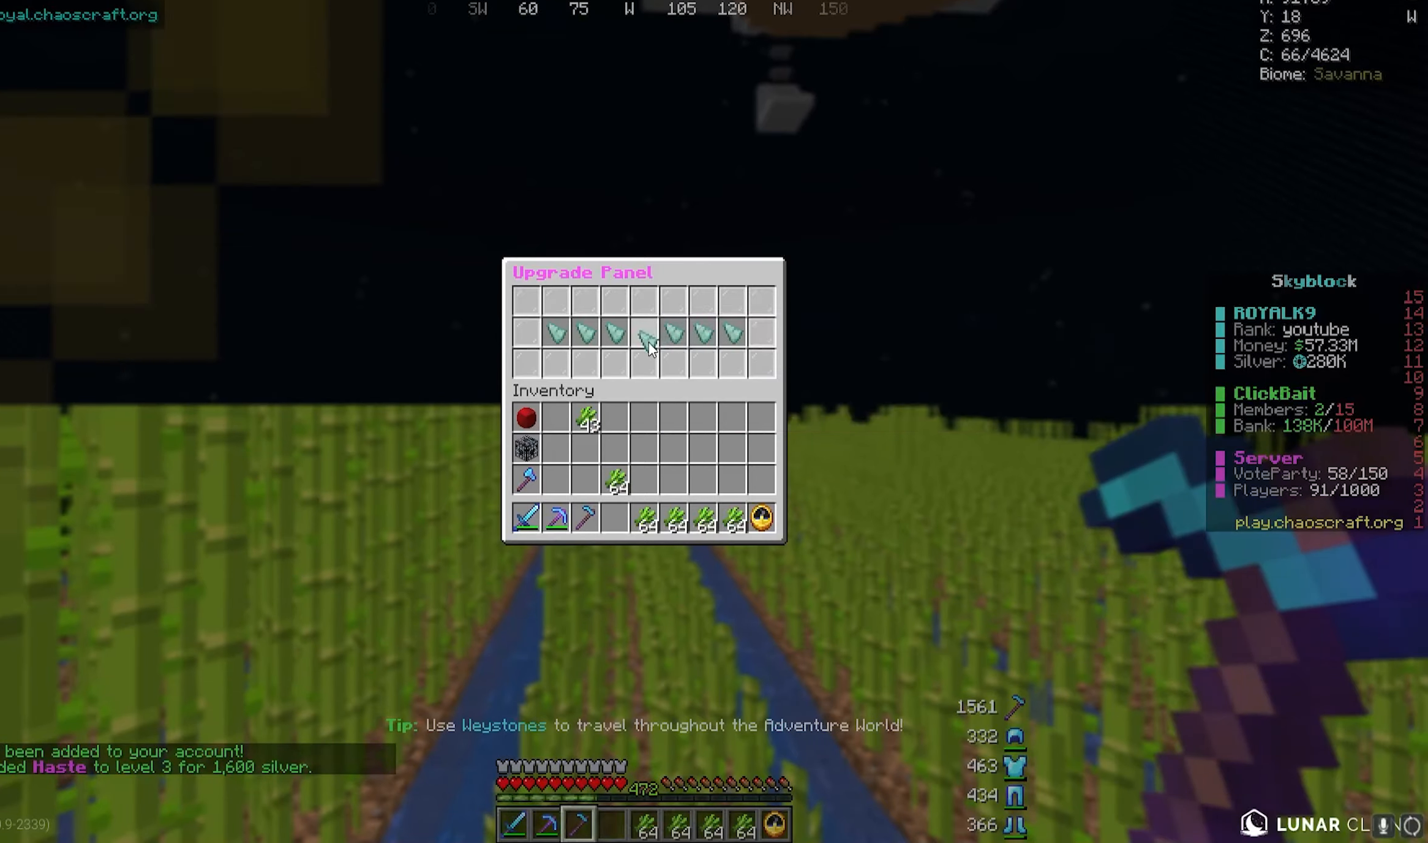
{"keys": [], "mouse": [], "events": []}
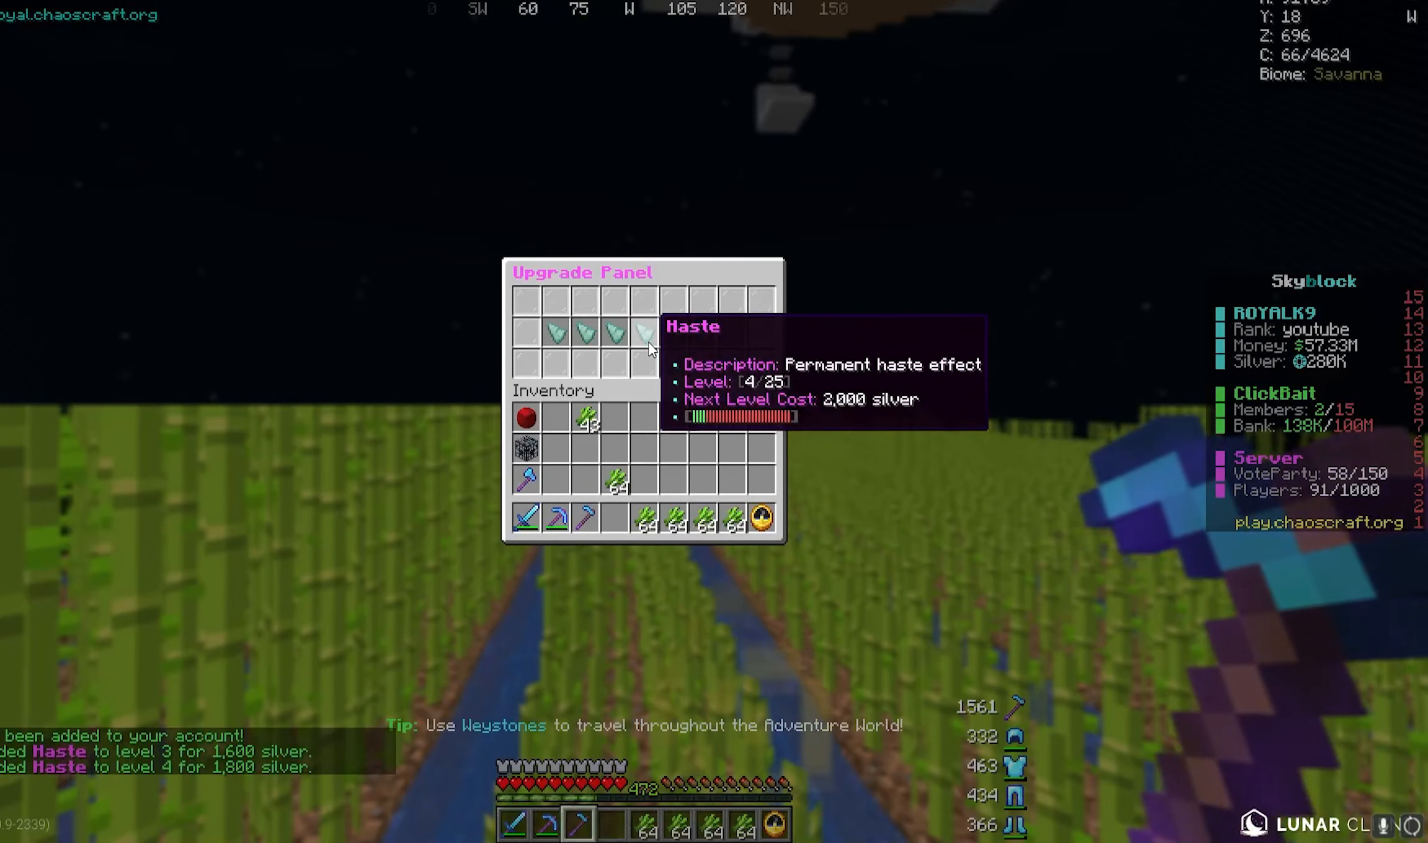
{"keys": [], "mouse": [], "events": []}
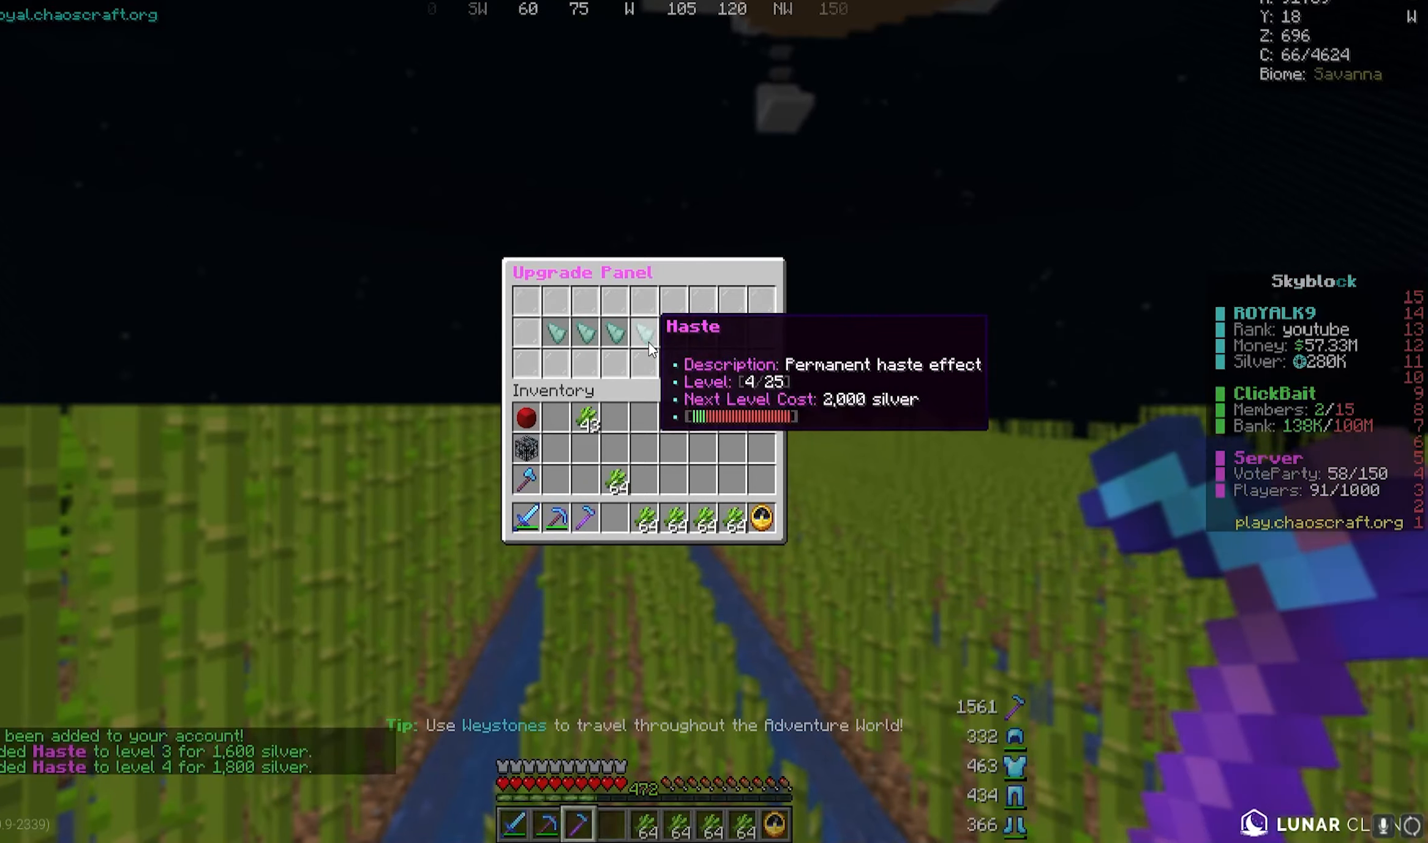
{"keys": [], "mouse": [], "events": []}
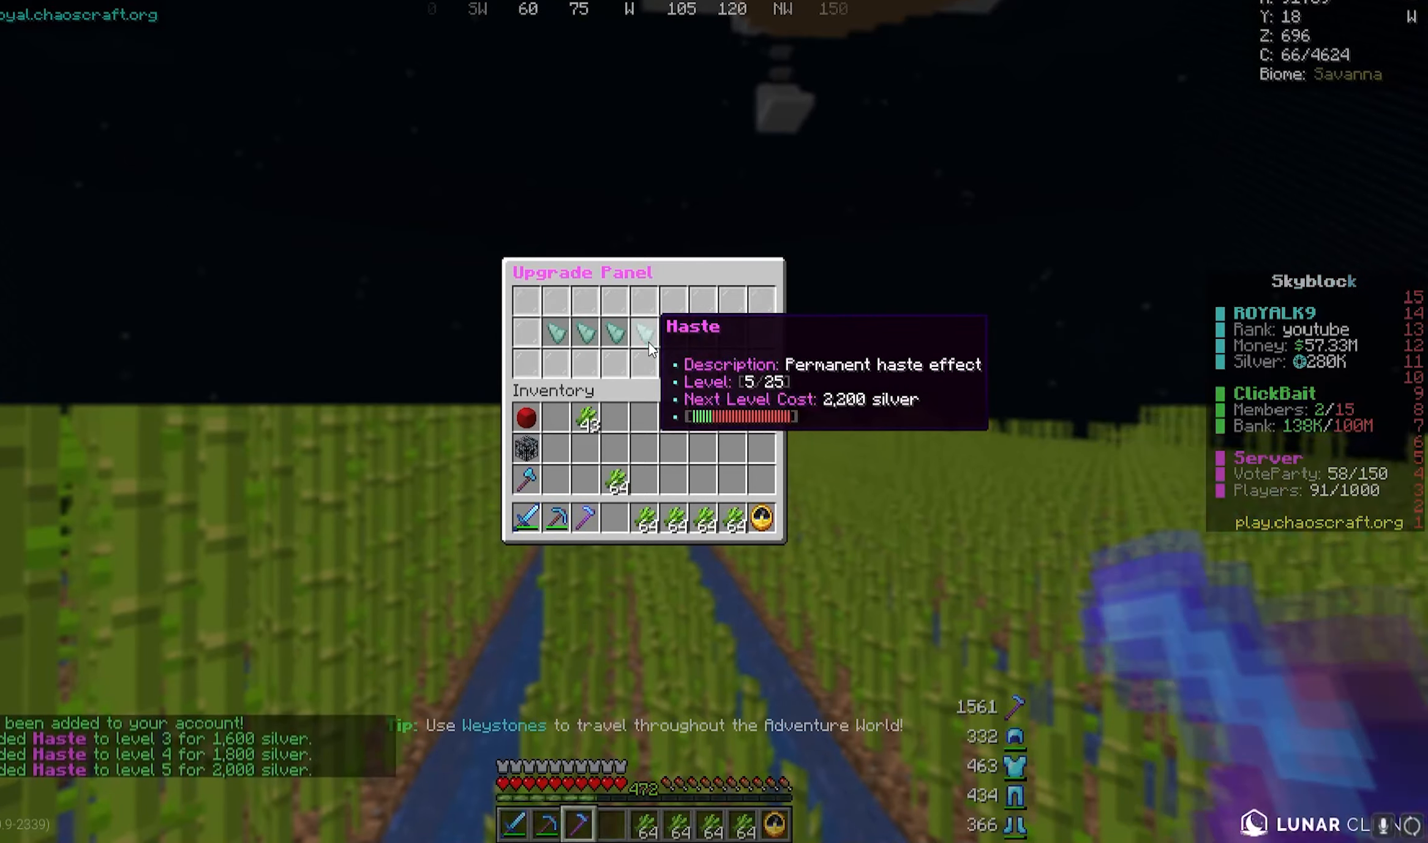
{"keys": [], "mouse": [], "events": []}
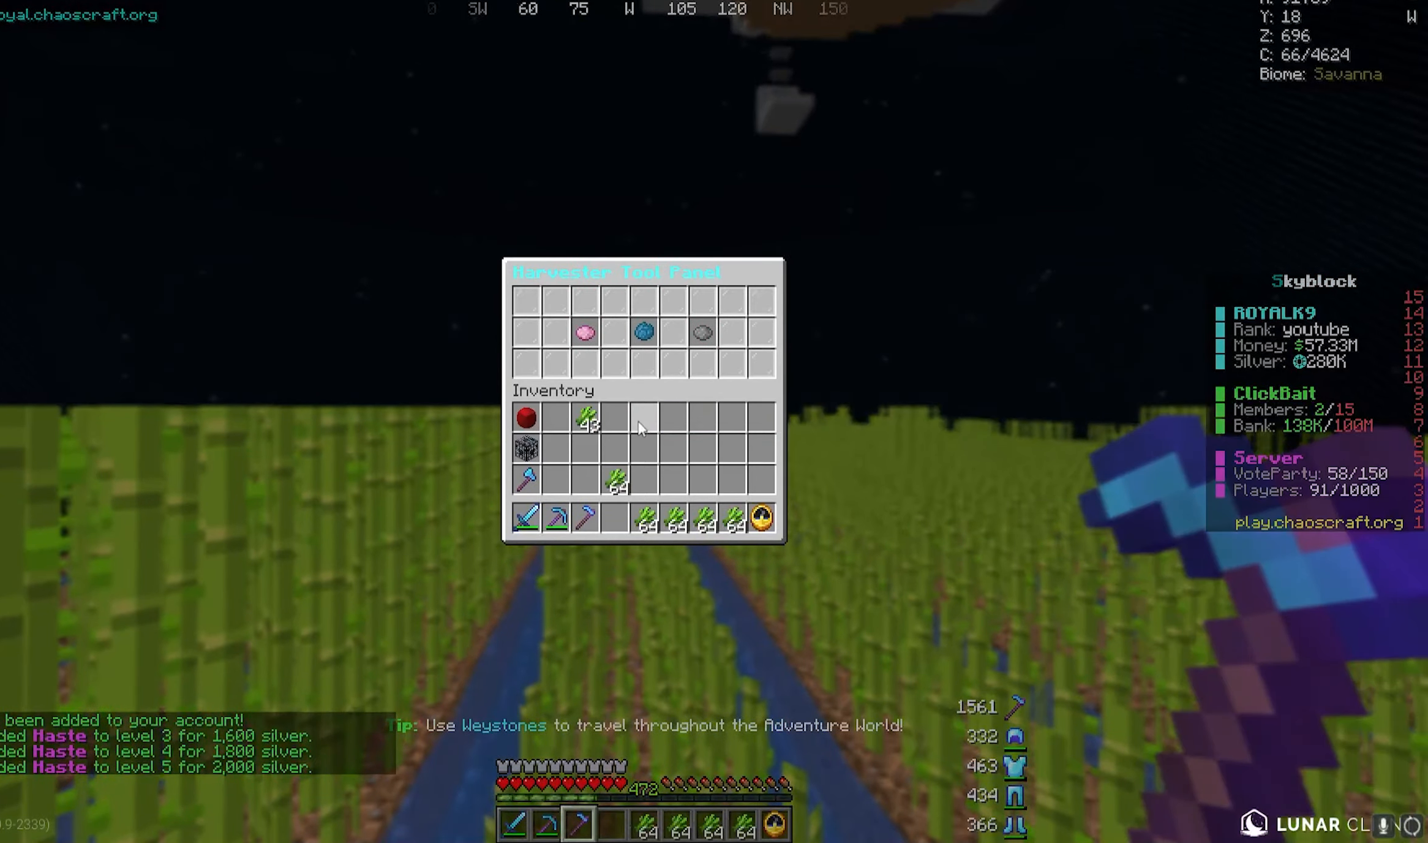
{"keys": [], "mouse": [], "events": []}
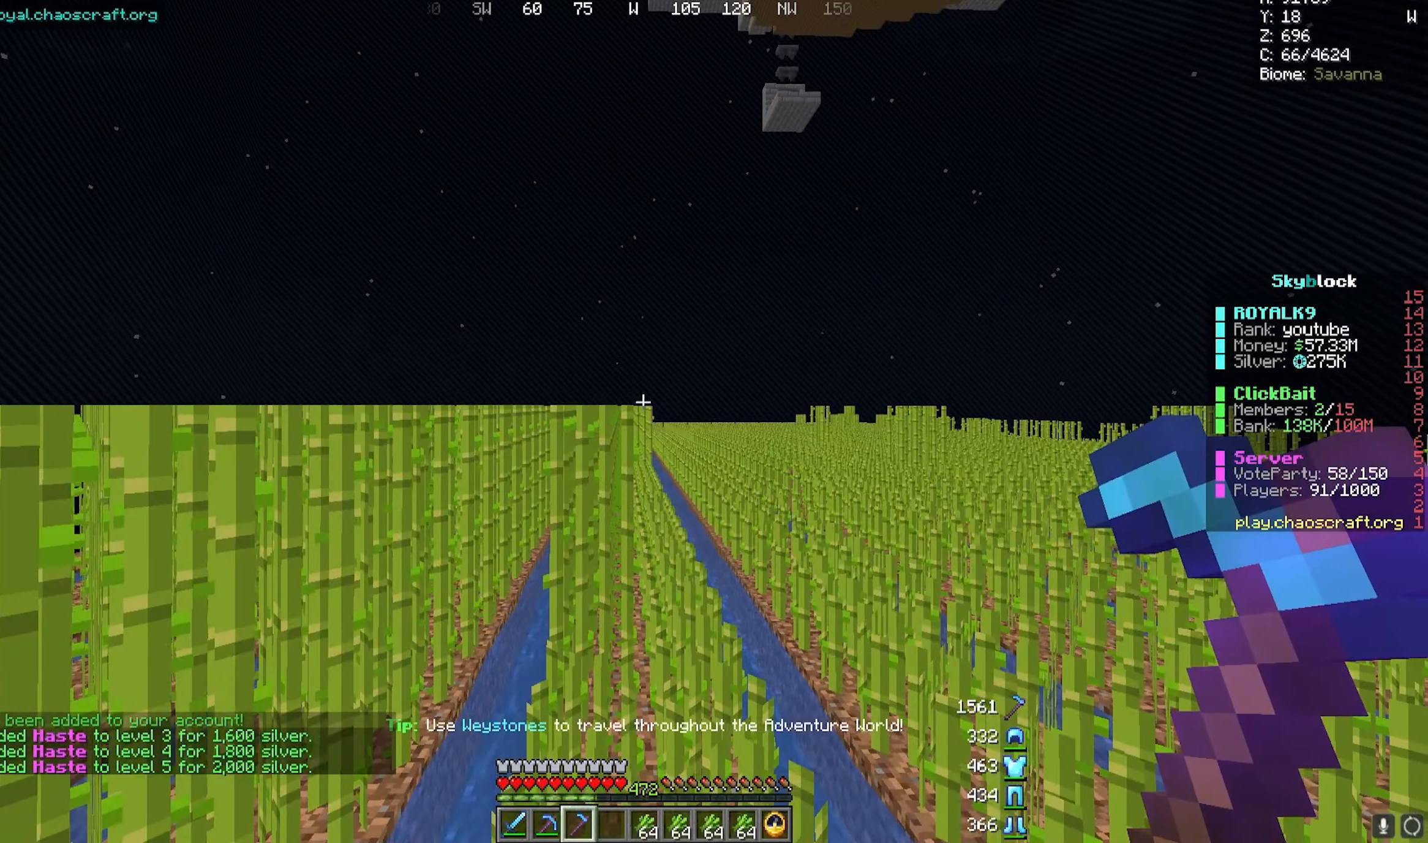
{"keys": [], "mouse": [], "events": []}
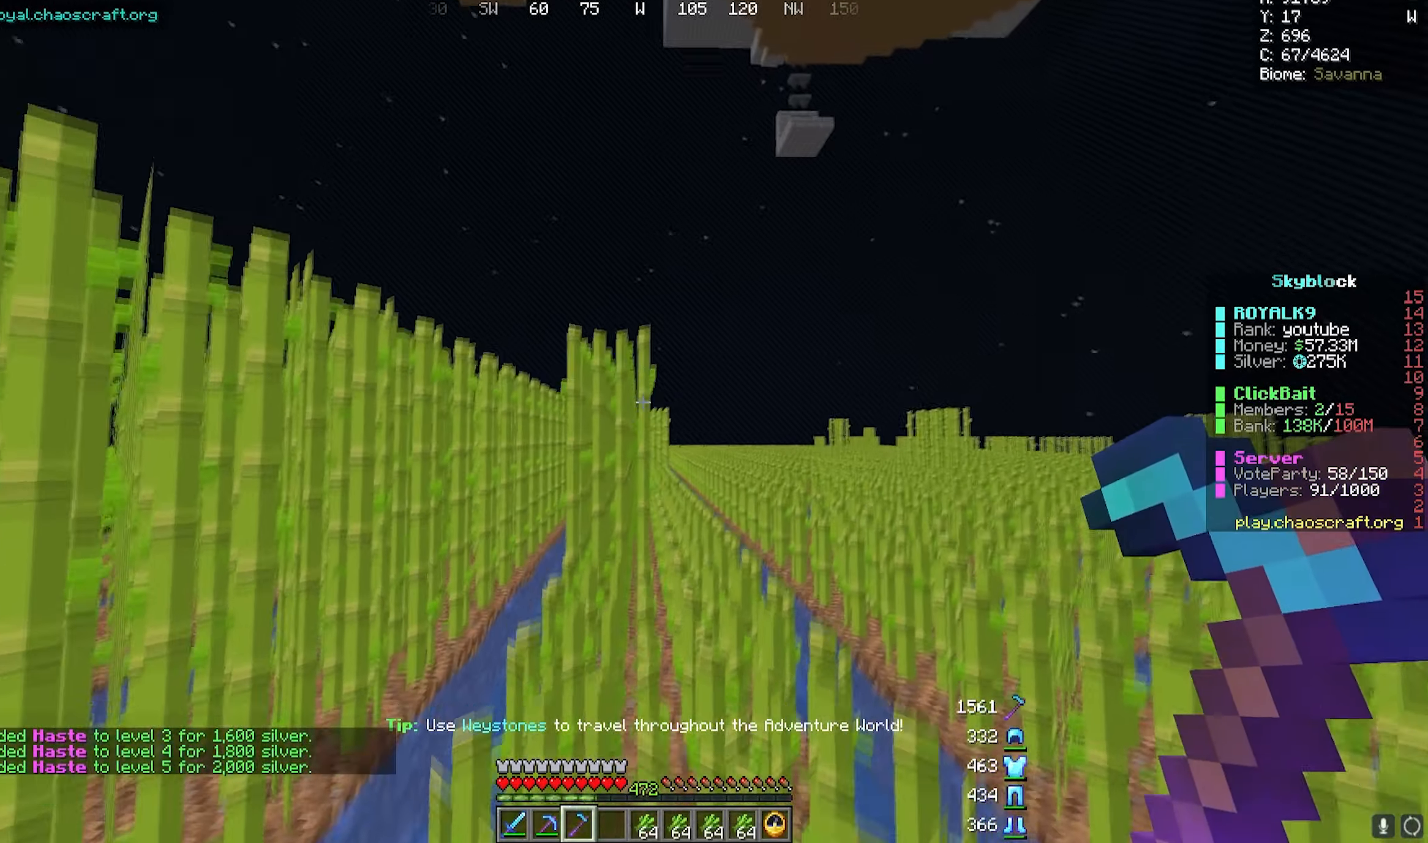
{"keys": ["w"], "mouse": ["left"], "events": [[200, "w", "down"], [367, "mouse_left", "down"]]}
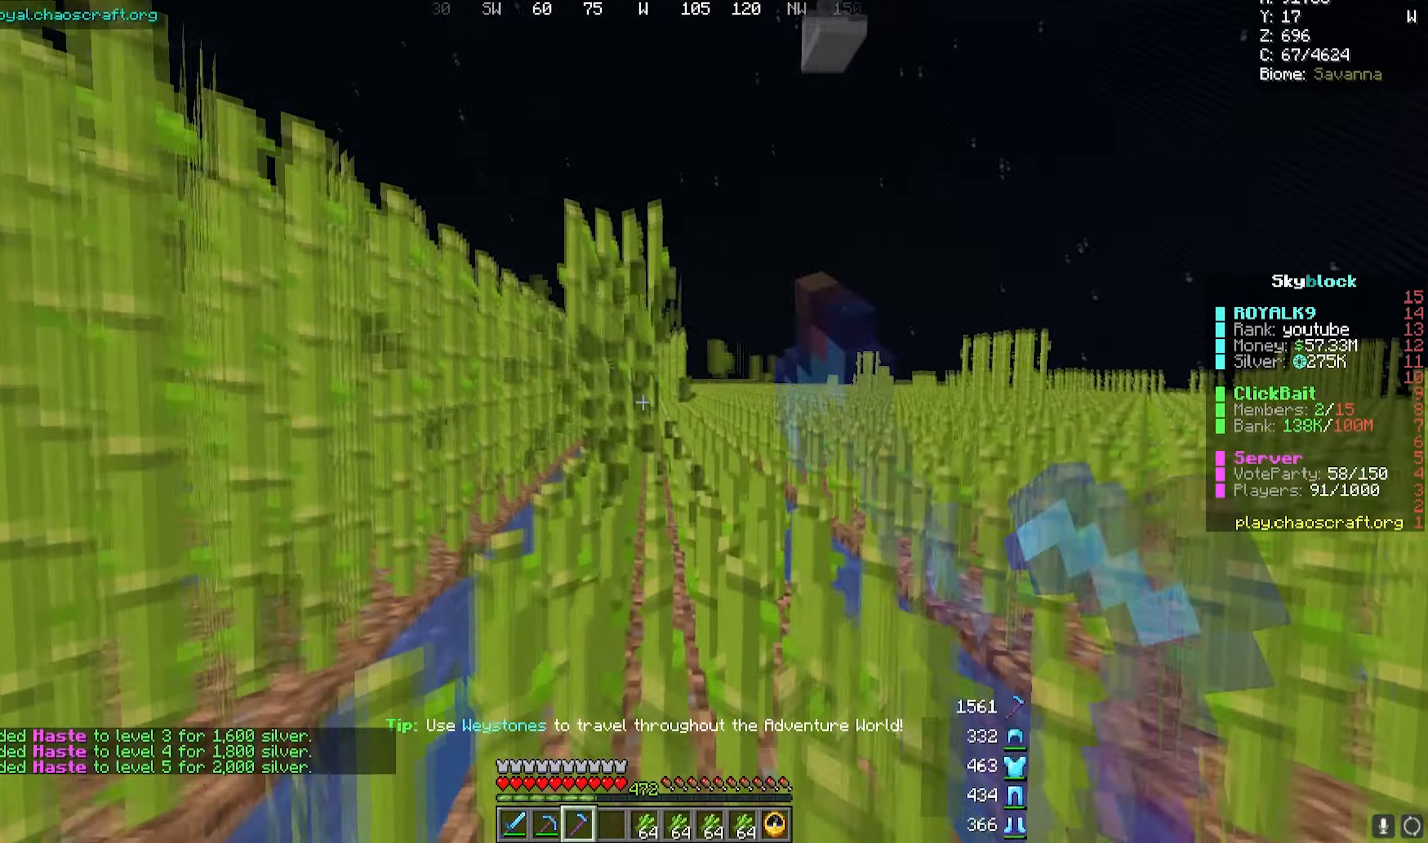
{"keys": [], "mouse": ["left"], "events": [[433, "w", "up"]]}
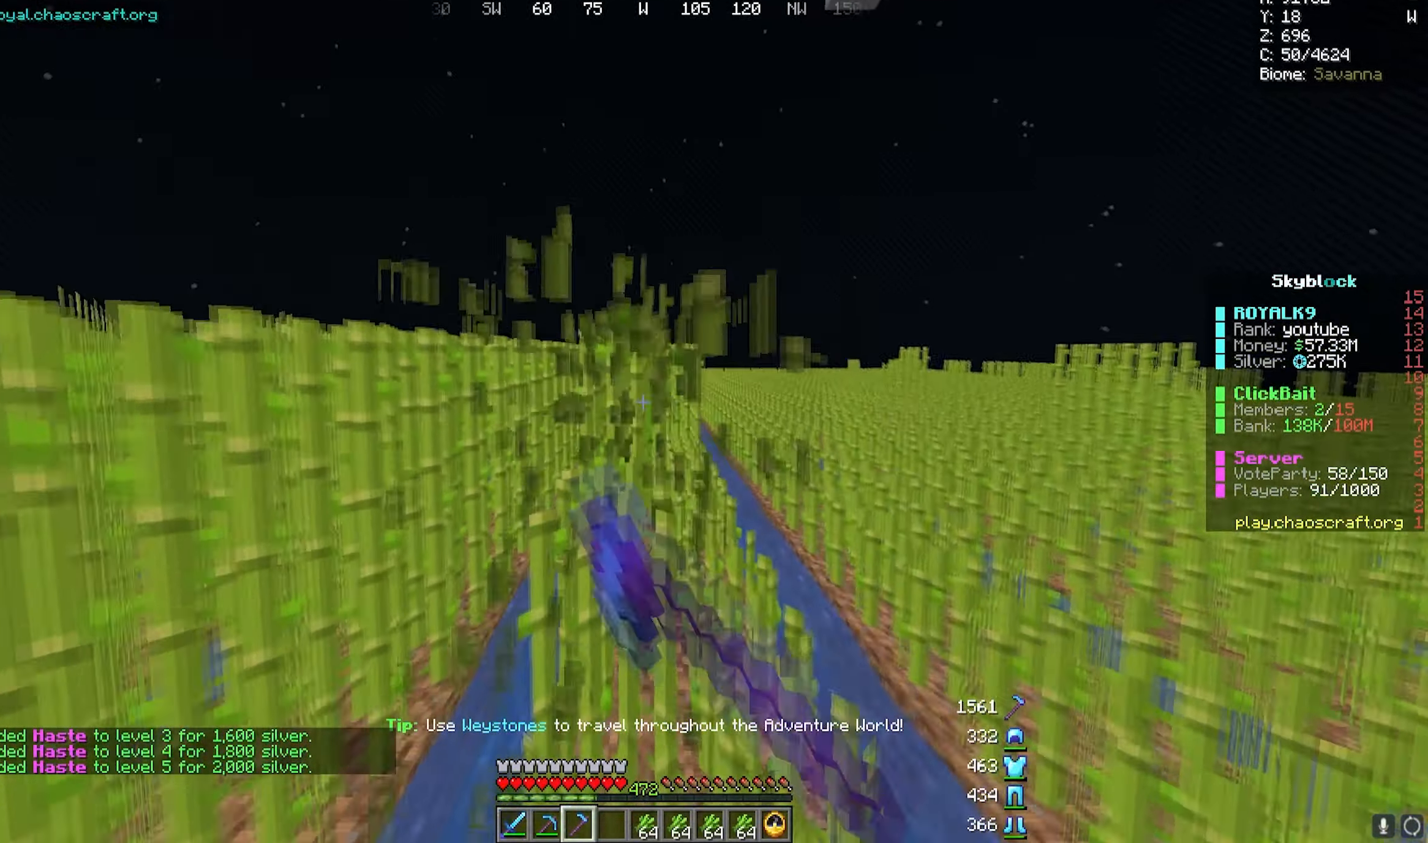
{"keys": [], "mouse": ["left"], "events": []}
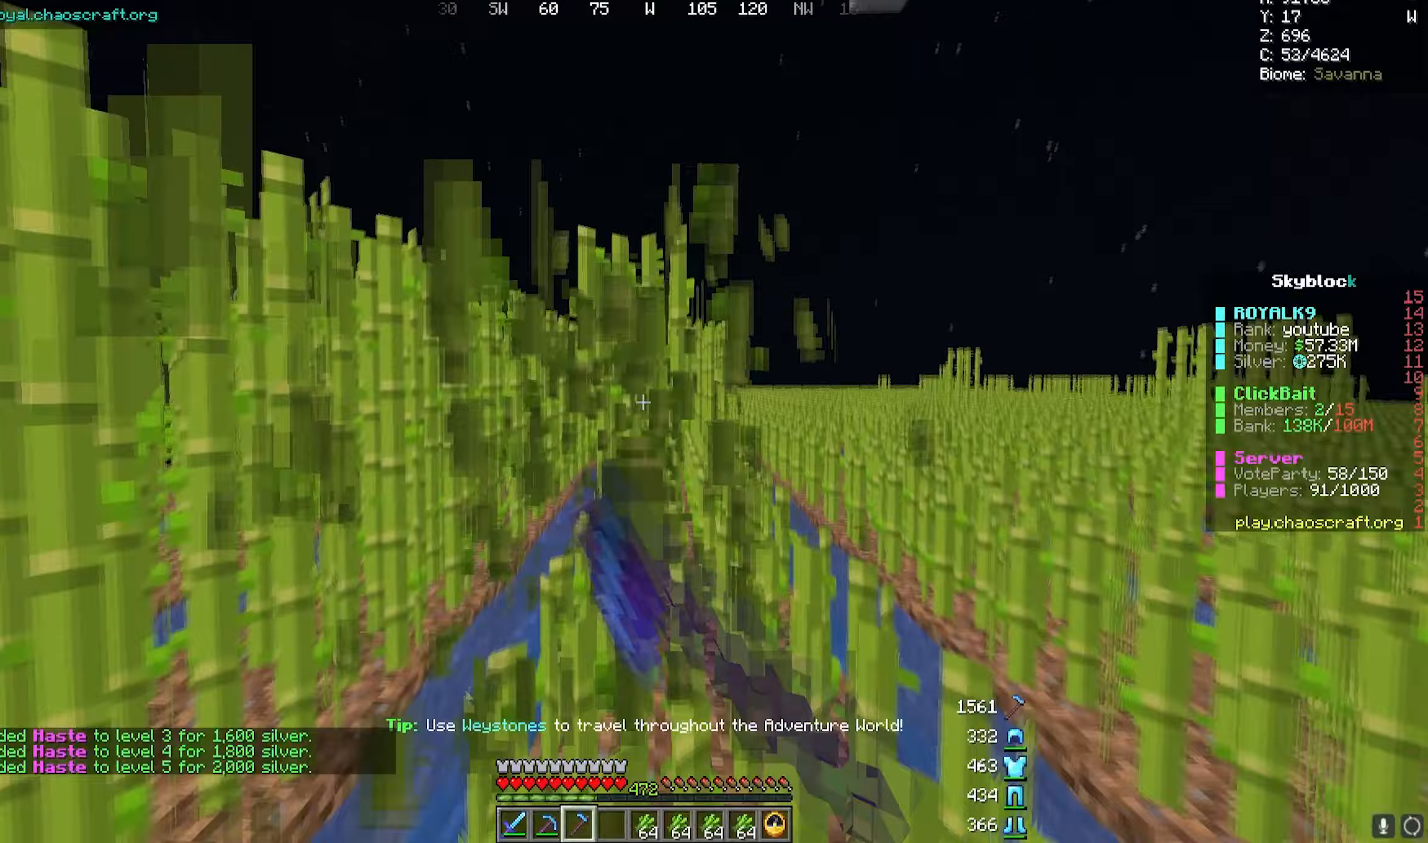
{"keys": ["w"], "mouse": ["left"], "events": [[333, "w", "down"]]}
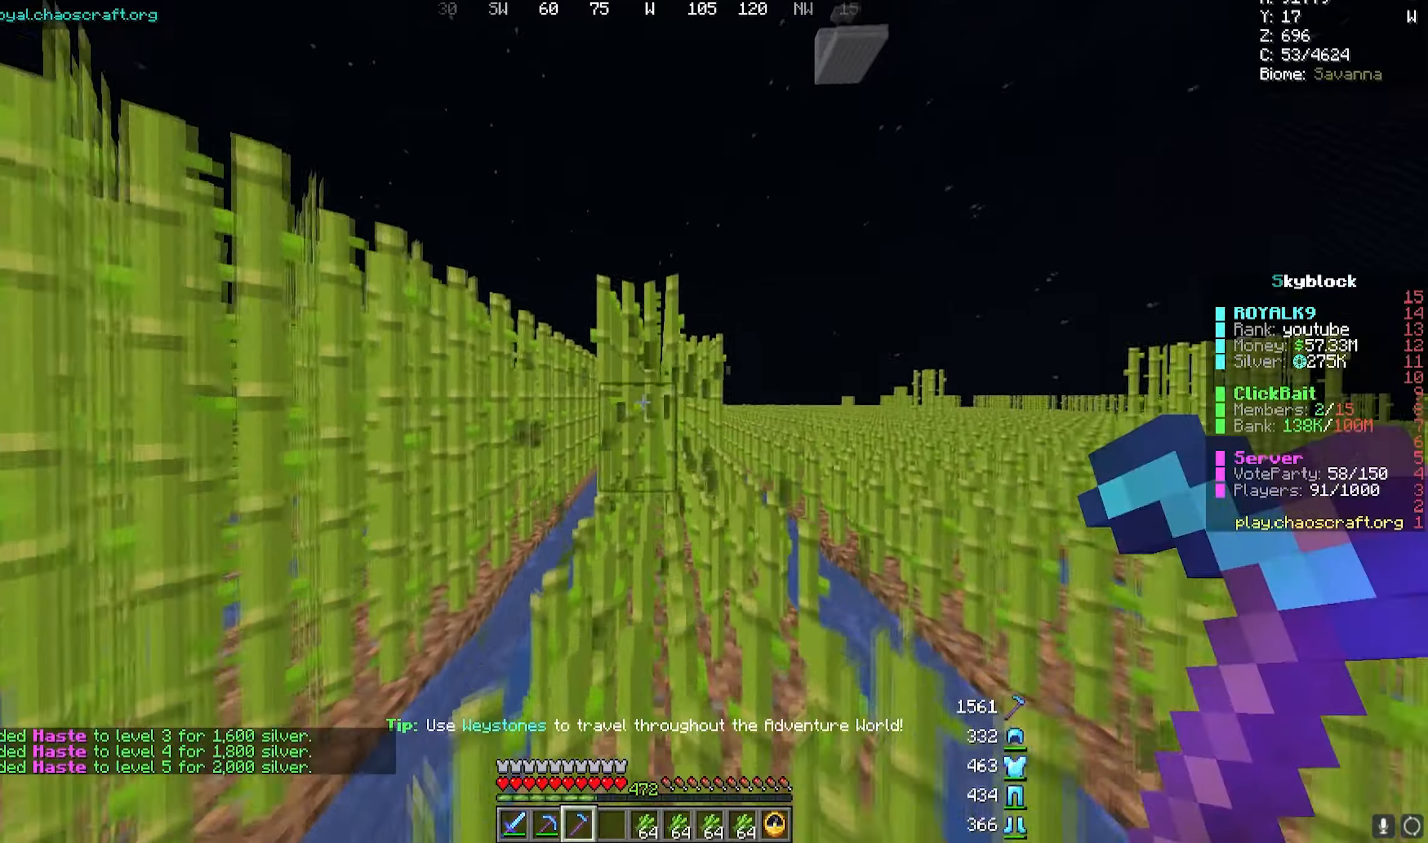
{"keys": ["a", "s"], "mouse": ["left"], "events": [[117, "w", "up"], [167, "d", "down"], [317, "s", "down"], [417, "a", "down"], [467, "d", "up"]]}
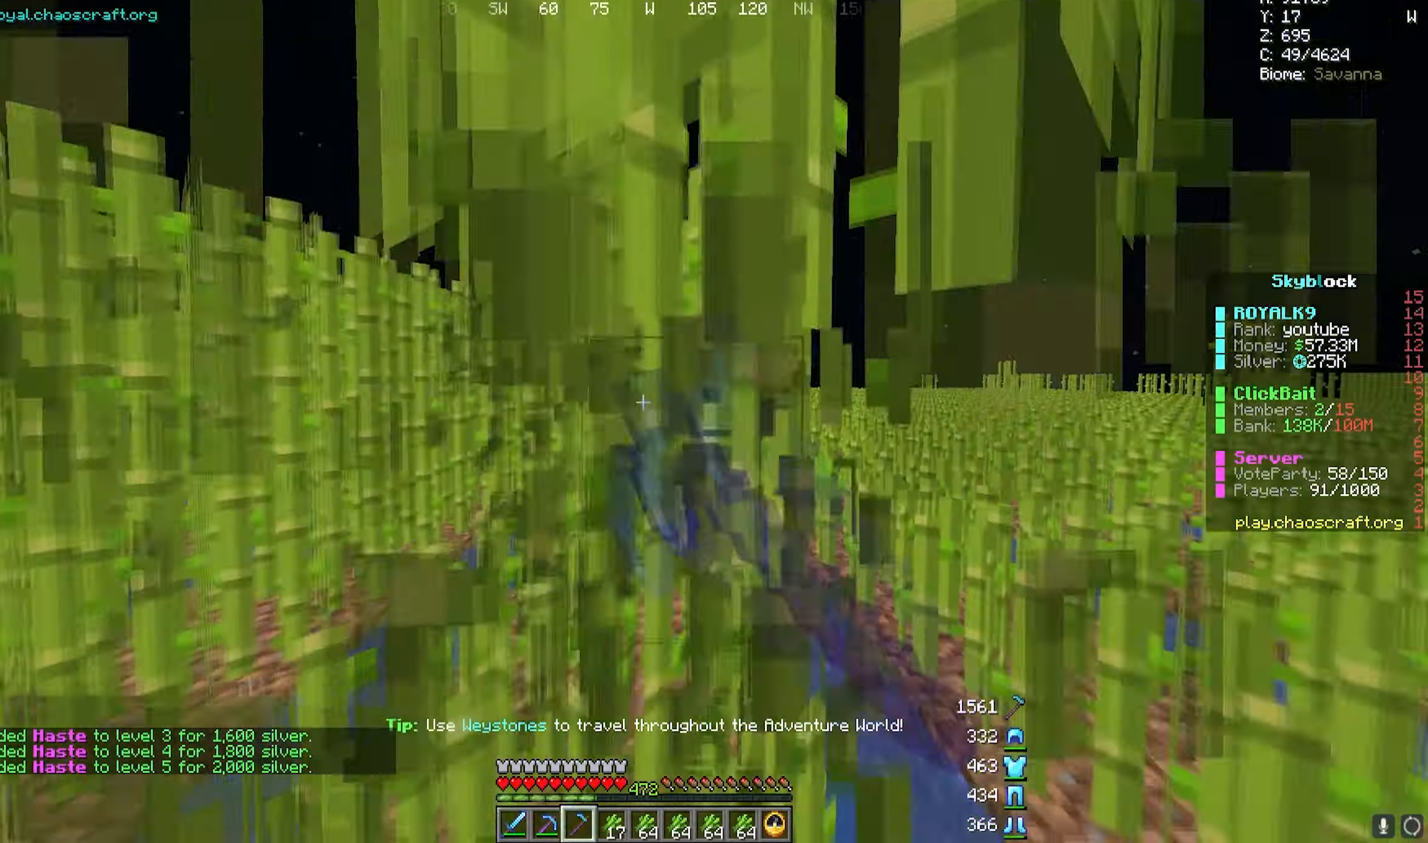
{"keys": ["a", "w"], "mouse": ["left"], "events": [[17, "s", "up"], [117, "a", "up"], [367, "w", "down"], [417, "a", "down"]]}
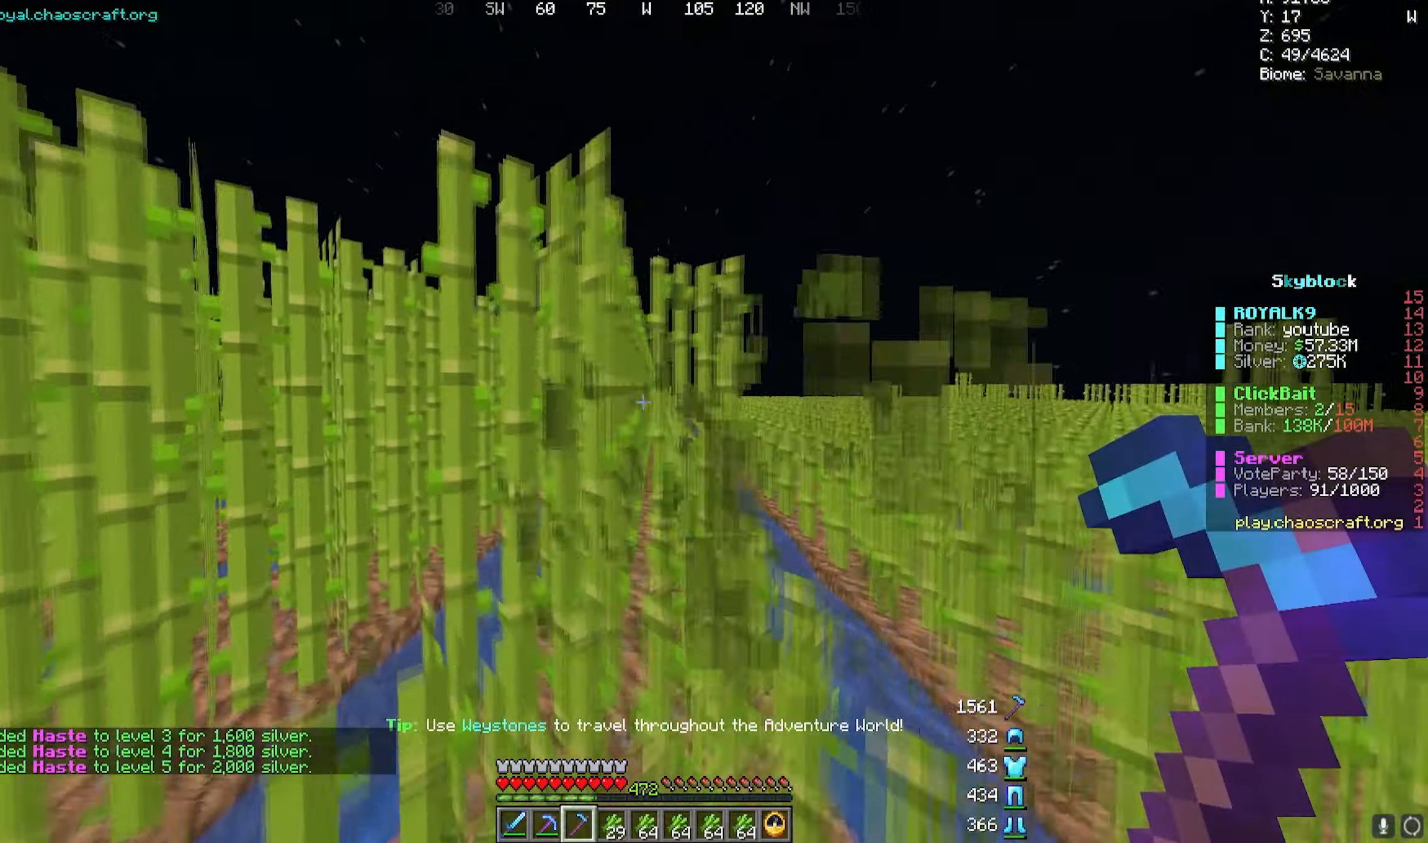
{"keys": ["d"], "mouse": ["left"], "events": [[67, "a", "up"], [83, "d", "down"], [150, "w", "up"]]}
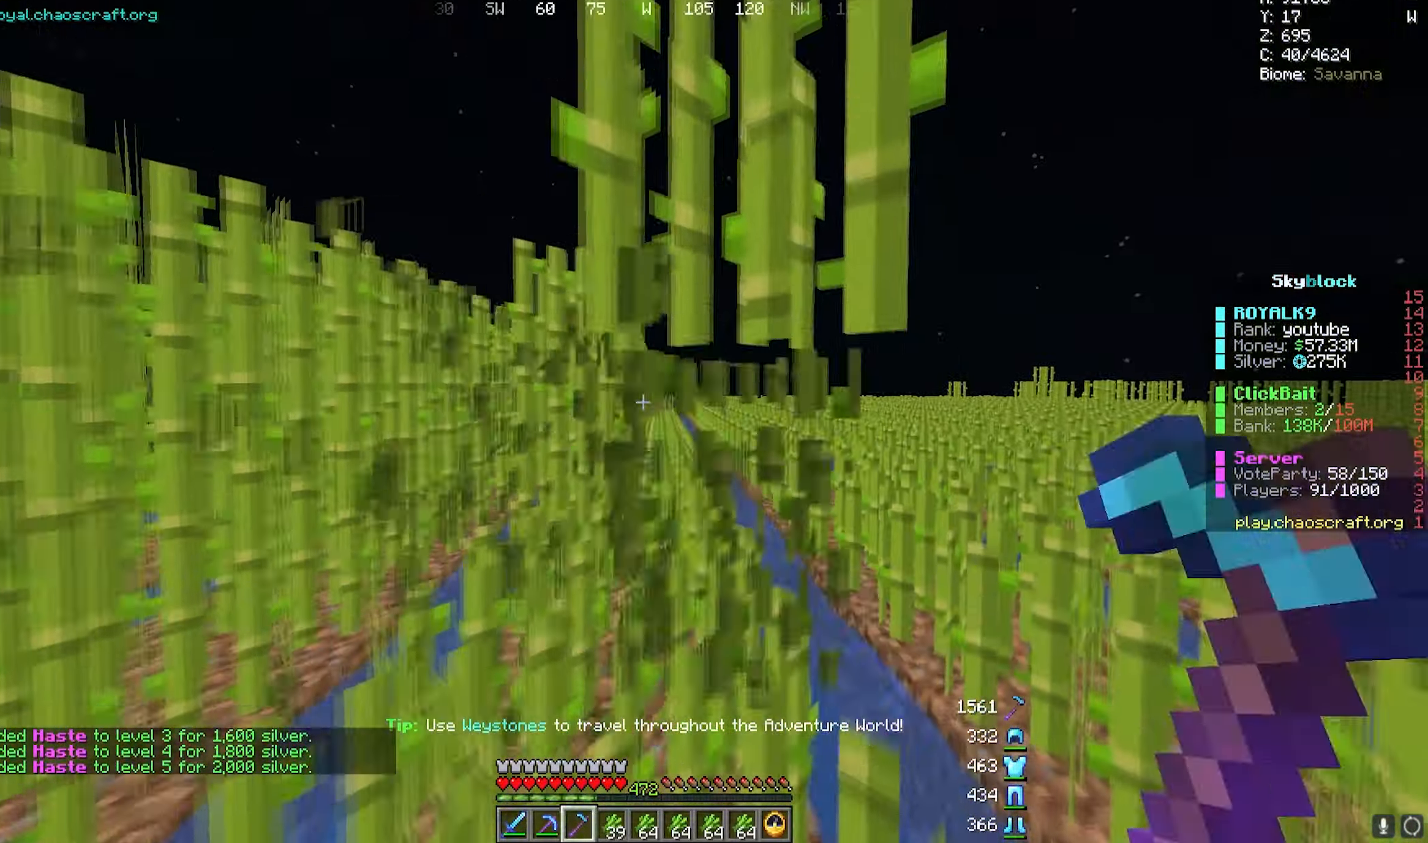
{"keys": ["d", "w"], "mouse": ["left"], "events": [[33, "a", "down"], [33, "d", "up"], [133, "w", "down"], [300, "a", "up"], [400, "d", "down"]]}
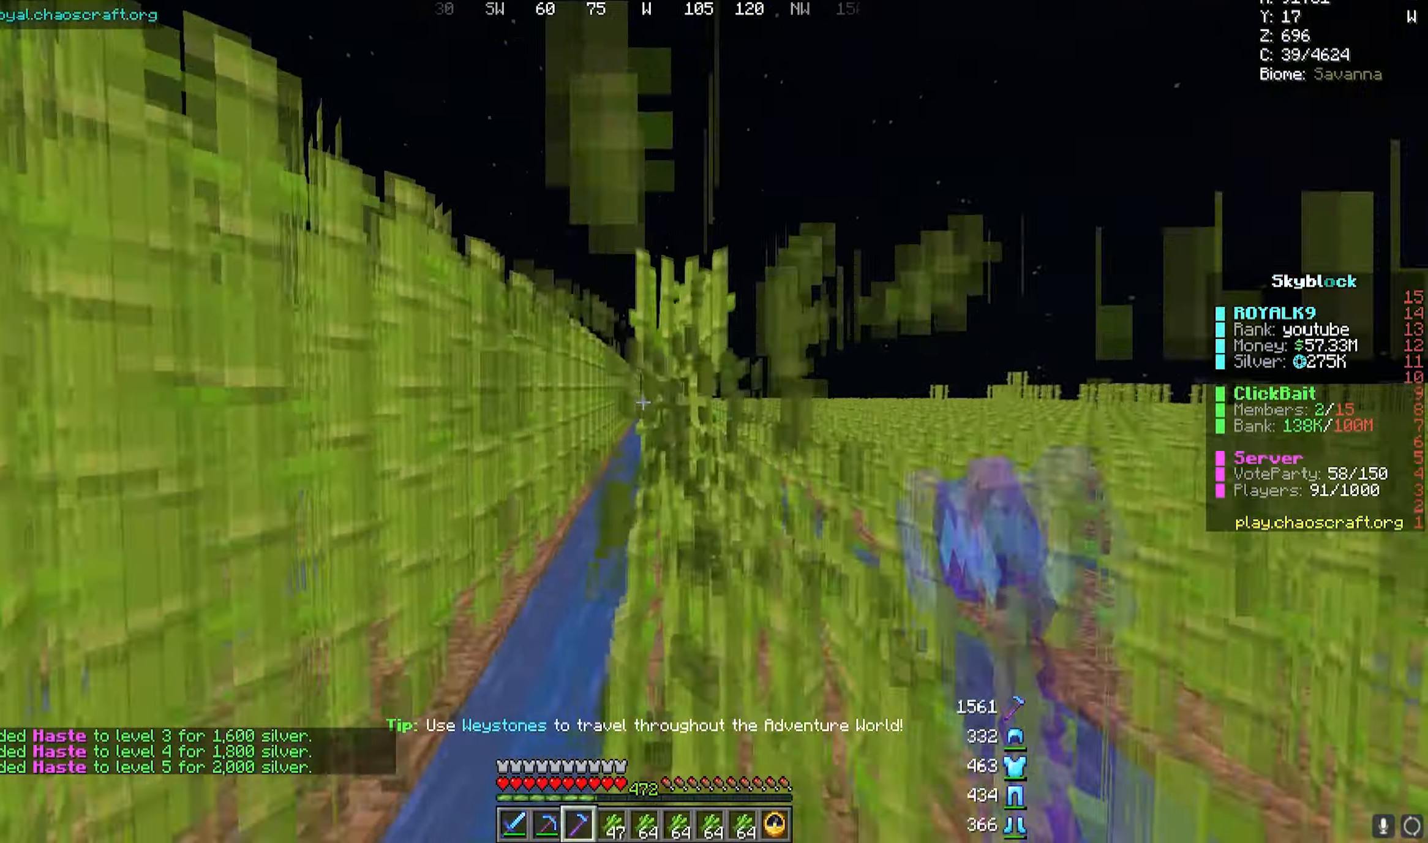
{"keys": ["w"], "mouse": ["left"], "events": [[117, "d", "up"]]}
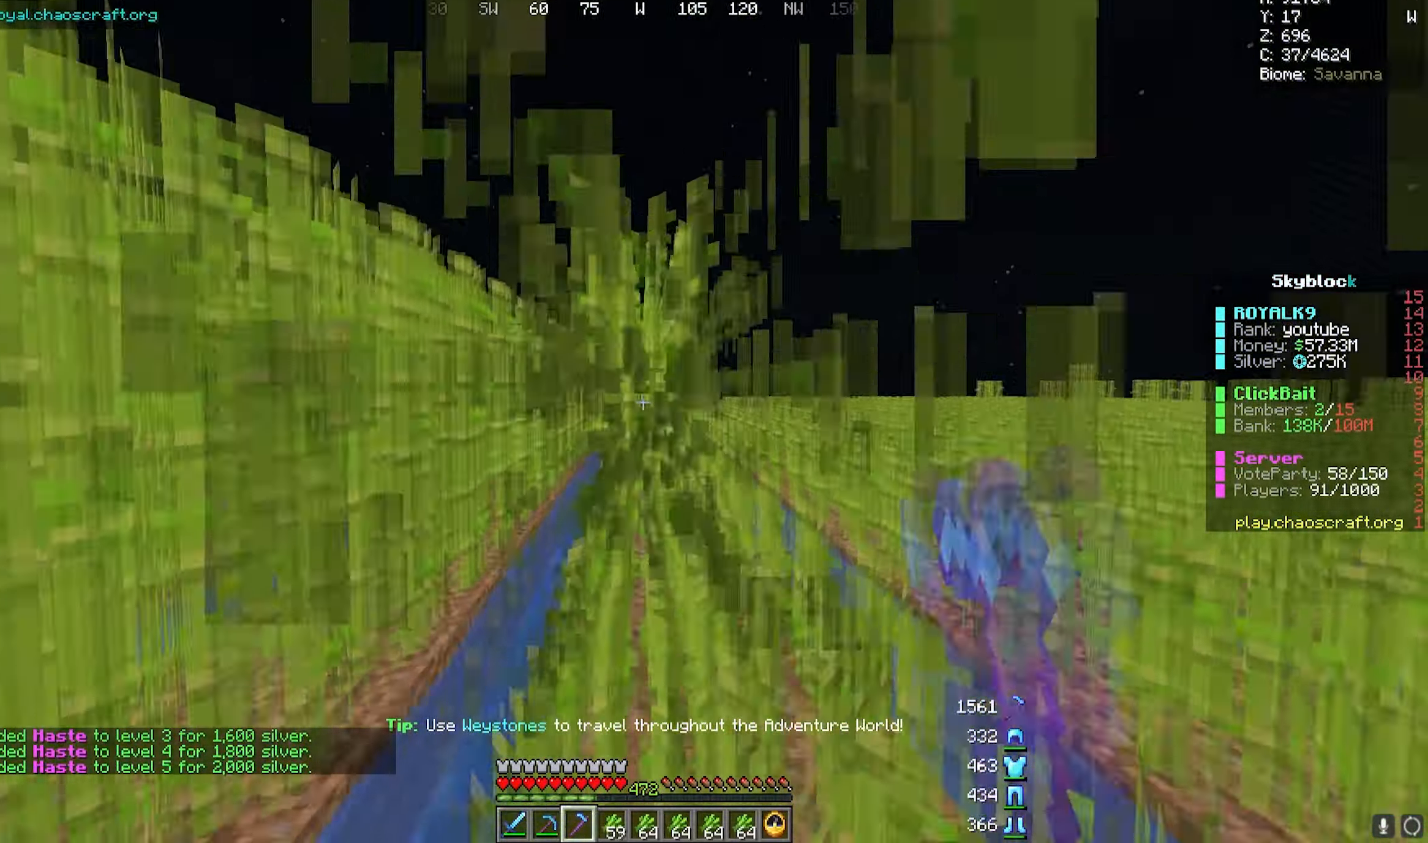
{"keys": ["w"], "mouse": ["left"], "events": []}
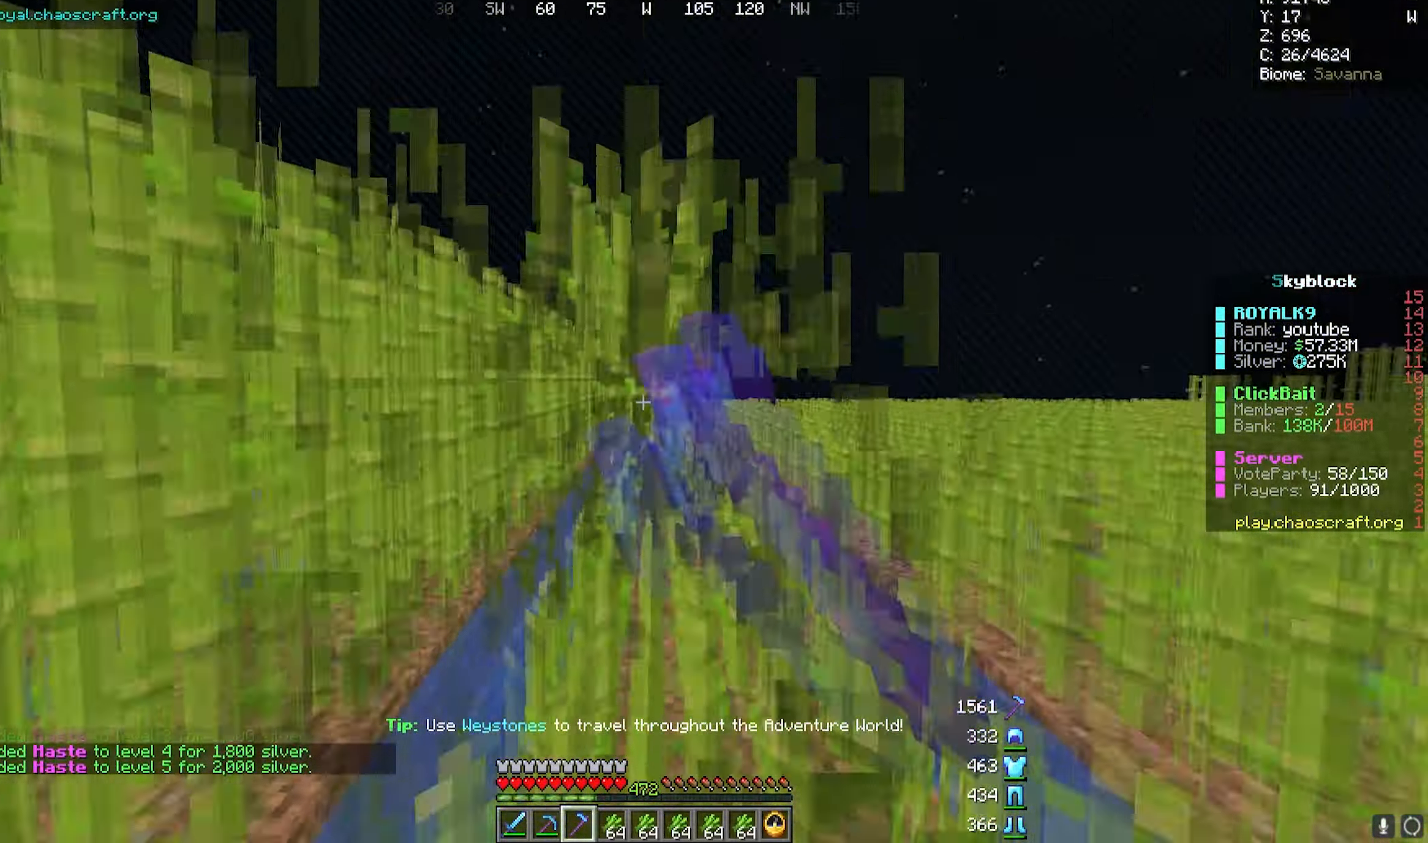
{"keys": ["w"], "mouse": ["left"], "events": []}
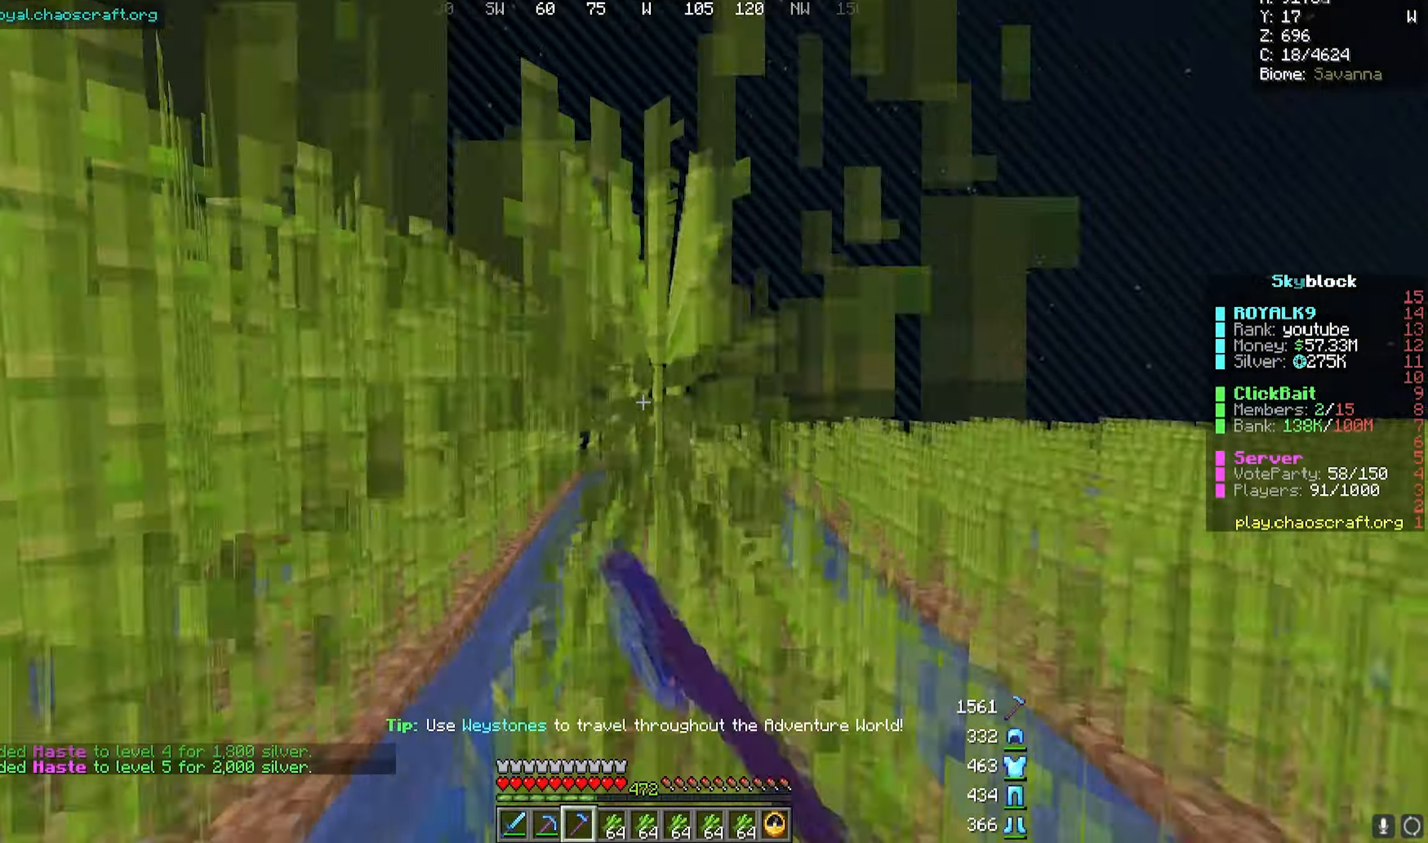
{"keys": ["a"], "mouse": ["left"], "events": [[267, "w", "up"], [467, "a", "down"]]}
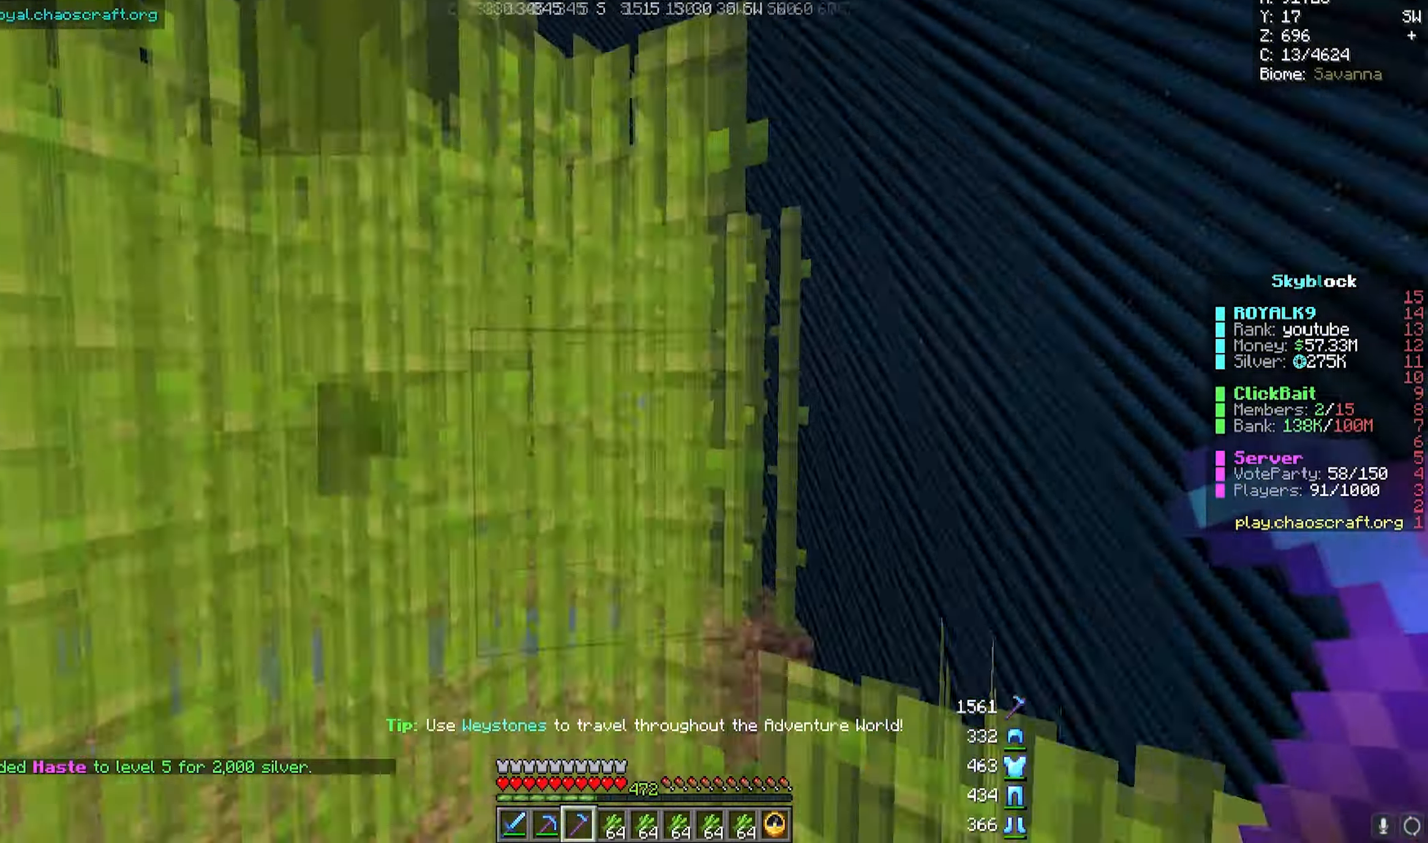
{"keys": ["w"], "mouse": ["left"], "events": [[117, "a", "up"], [133, "d", "down"], [350, "w", "down"], [367, "d", "up"]]}